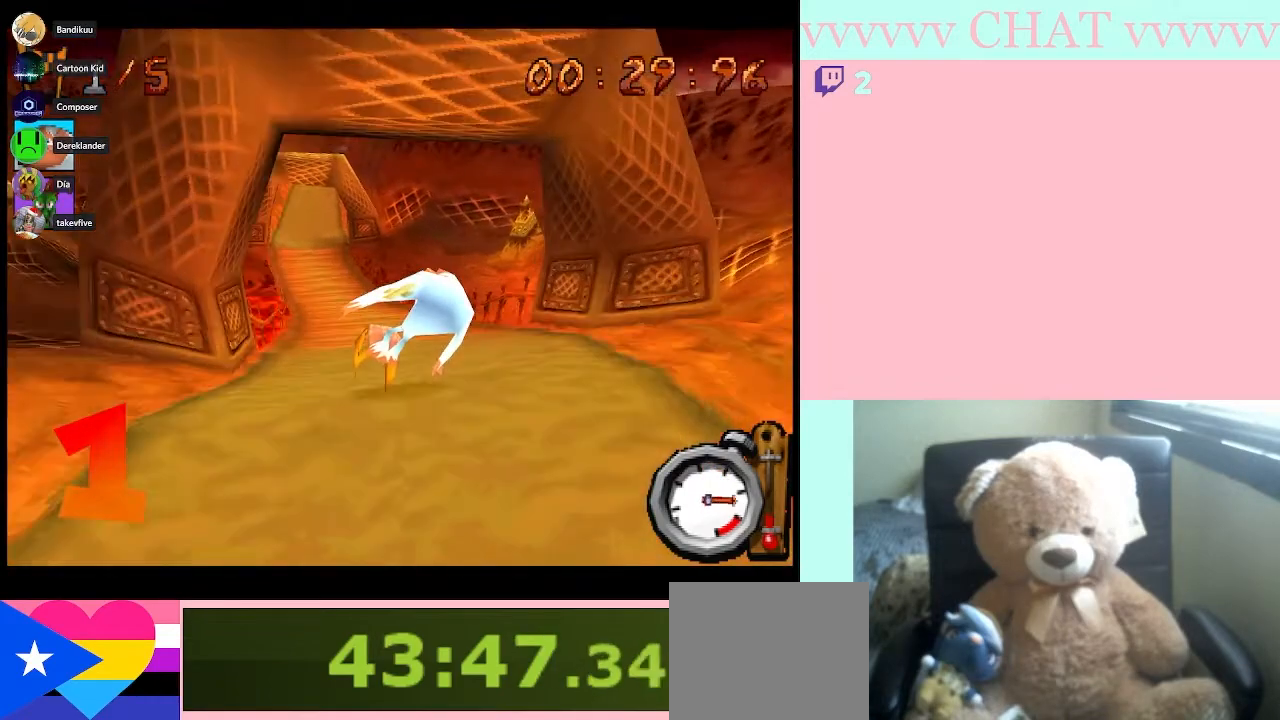
Gameplay with a controller (Nintendo layout); each line is a JSON object with the inputs held at the frame after it. "events" lists button and stick changes between this image and that frame as [ms after this image, input, new state], when the widget could be followed in between. Not read: L3 R3.
{"buttons": ["B", "R1"], "left_stick": "center", "right_stick": "center", "events": [[283, "left_stick", "center"]]}
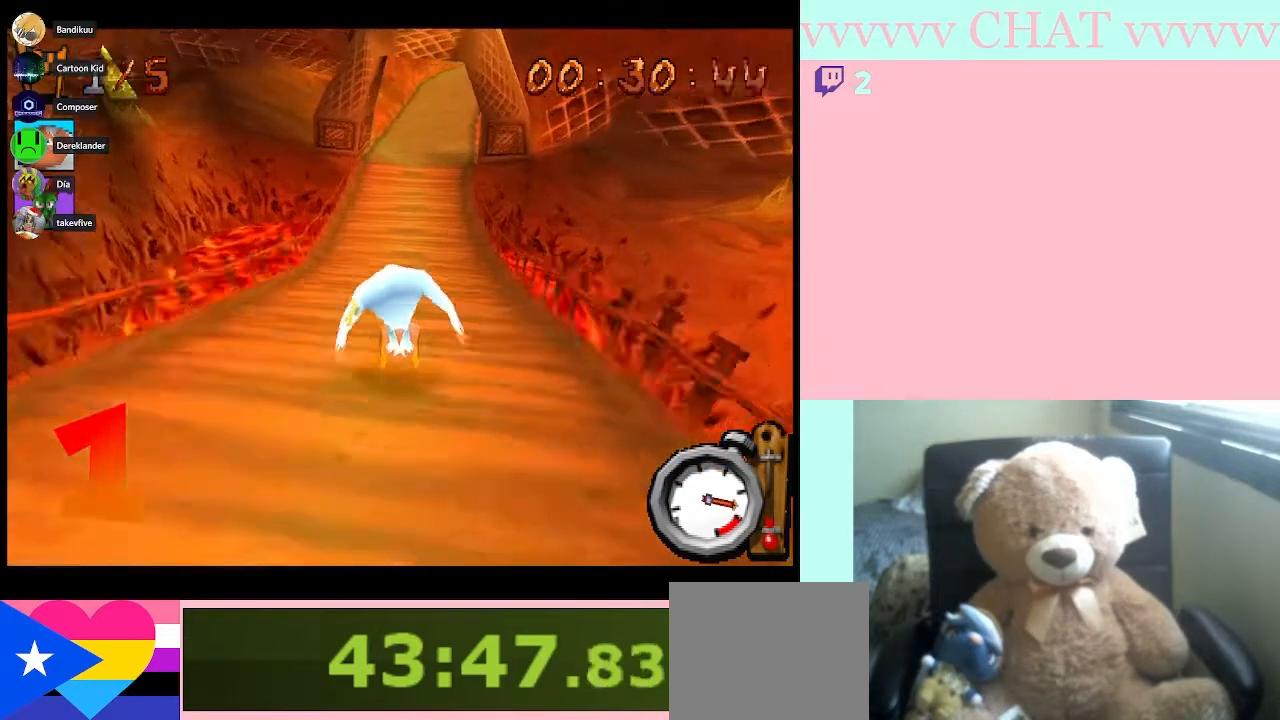
{"buttons": ["B", "R1"], "left_stick": "center", "right_stick": "center", "events": [[17, "left_stick", "right"], [67, "left_stick", "center"], [233, "left_stick", "left"], [417, "left_stick", "center"]]}
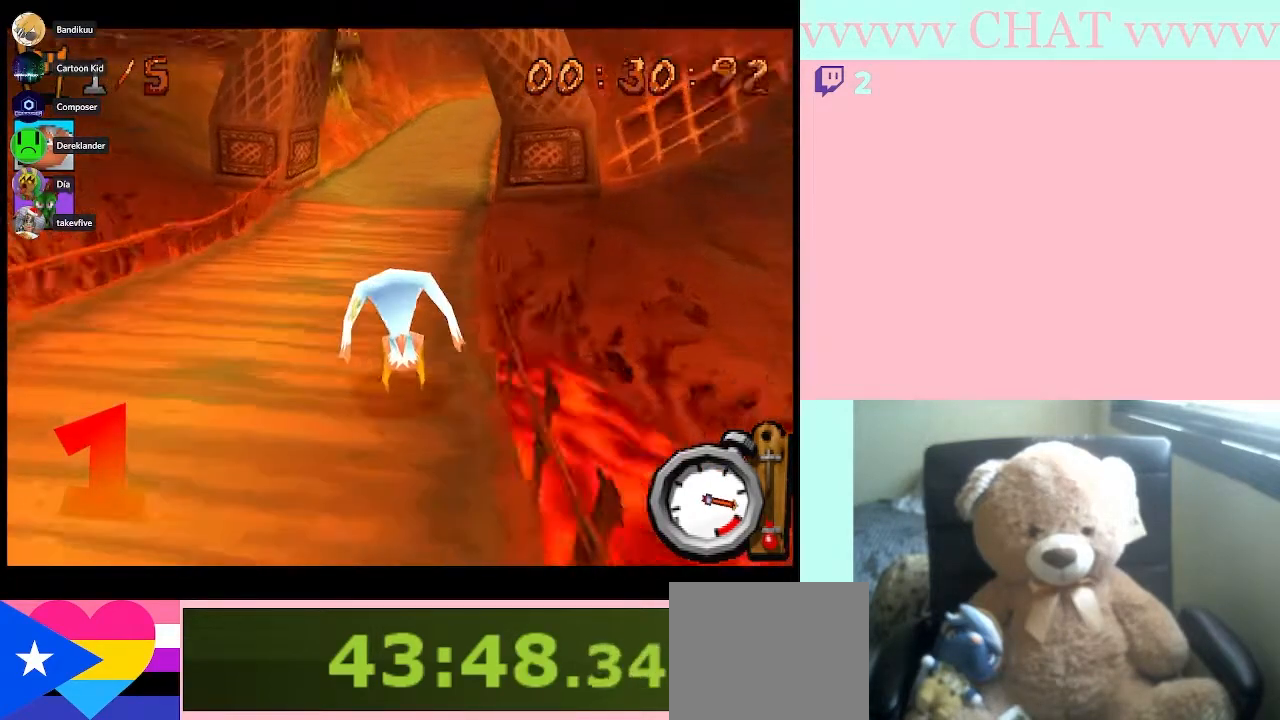
{"buttons": ["B", "R1"], "left_stick": "center", "right_stick": "center", "events": []}
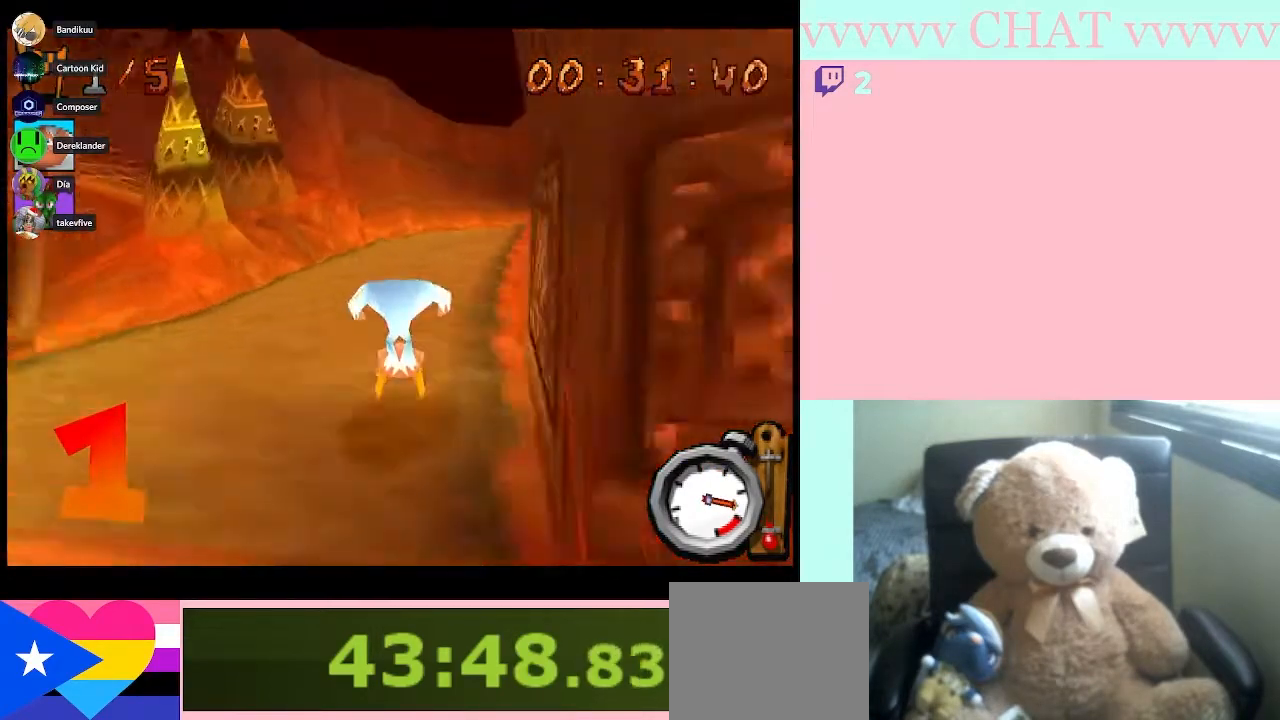
{"buttons": ["B", "R1"], "left_stick": "center", "right_stick": "center", "events": [[100, "left_stick", "right"], [133, "R1", "up"], [167, "B", "up"], [300, "B", "down"], [417, "R1", "down"], [500, "left_stick", "center"]]}
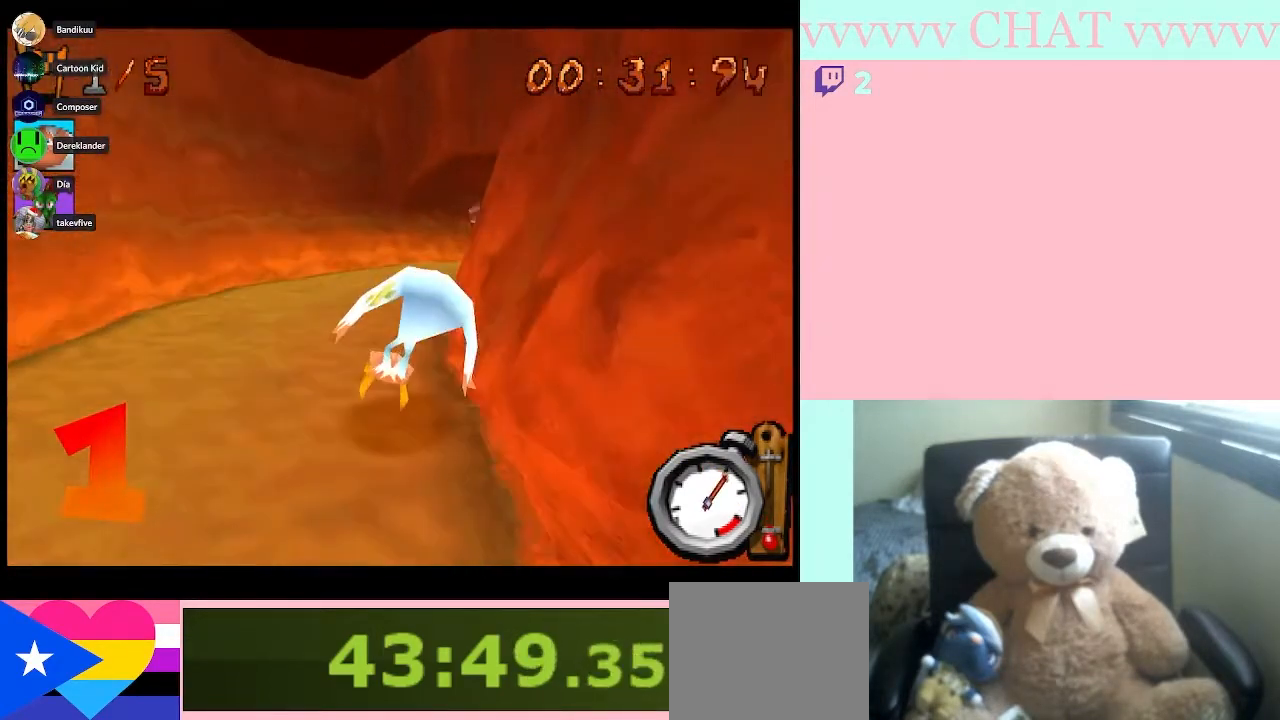
{"buttons": ["B", "R1"], "left_stick": "right", "right_stick": "center", "events": [[267, "left_stick", "right"]]}
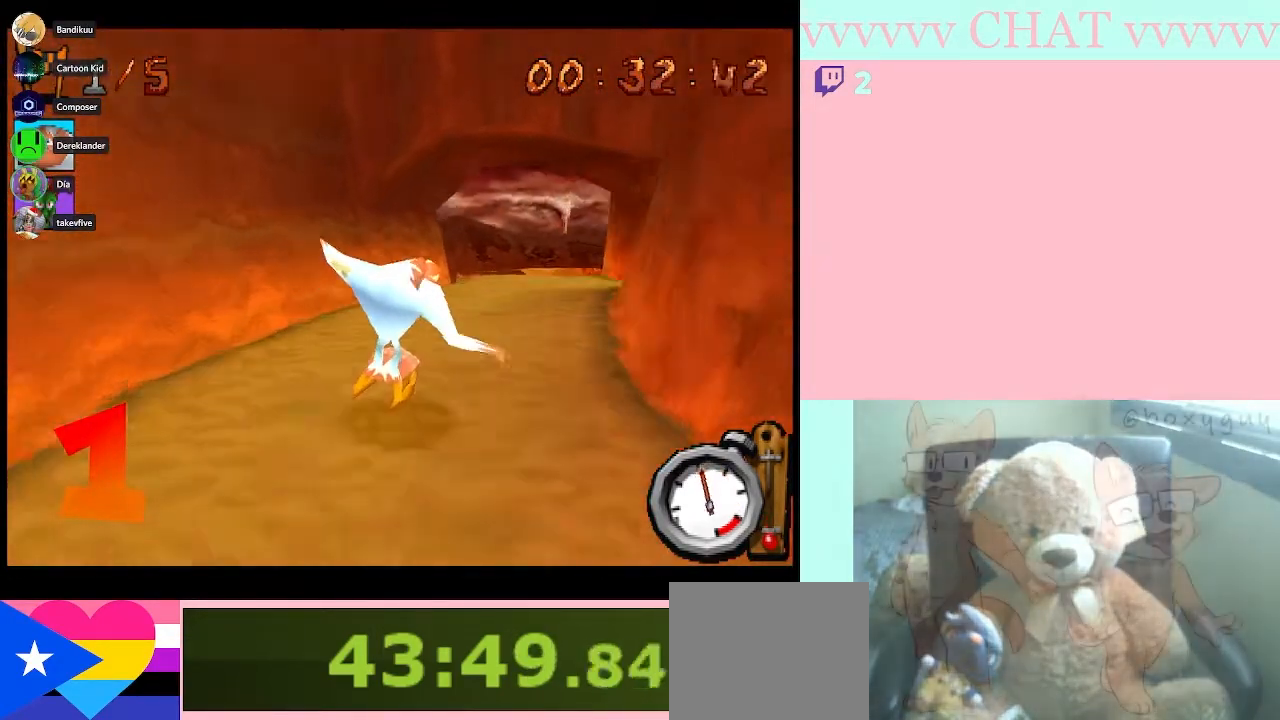
{"buttons": ["B", "R1"], "left_stick": "center", "right_stick": "center", "events": [[233, "left_stick", "center"]]}
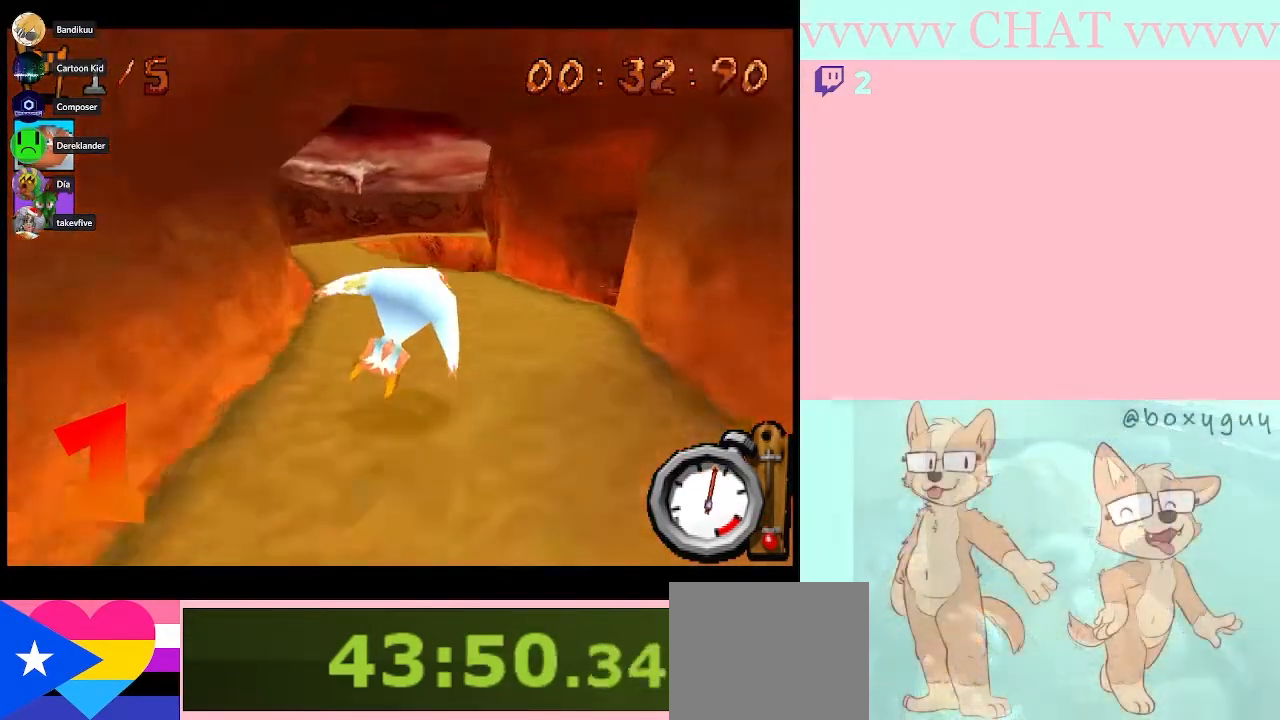
{"buttons": ["B", "R1"], "left_stick": "center", "right_stick": "center", "events": [[133, "left_stick", "left"], [383, "left_stick", "center"]]}
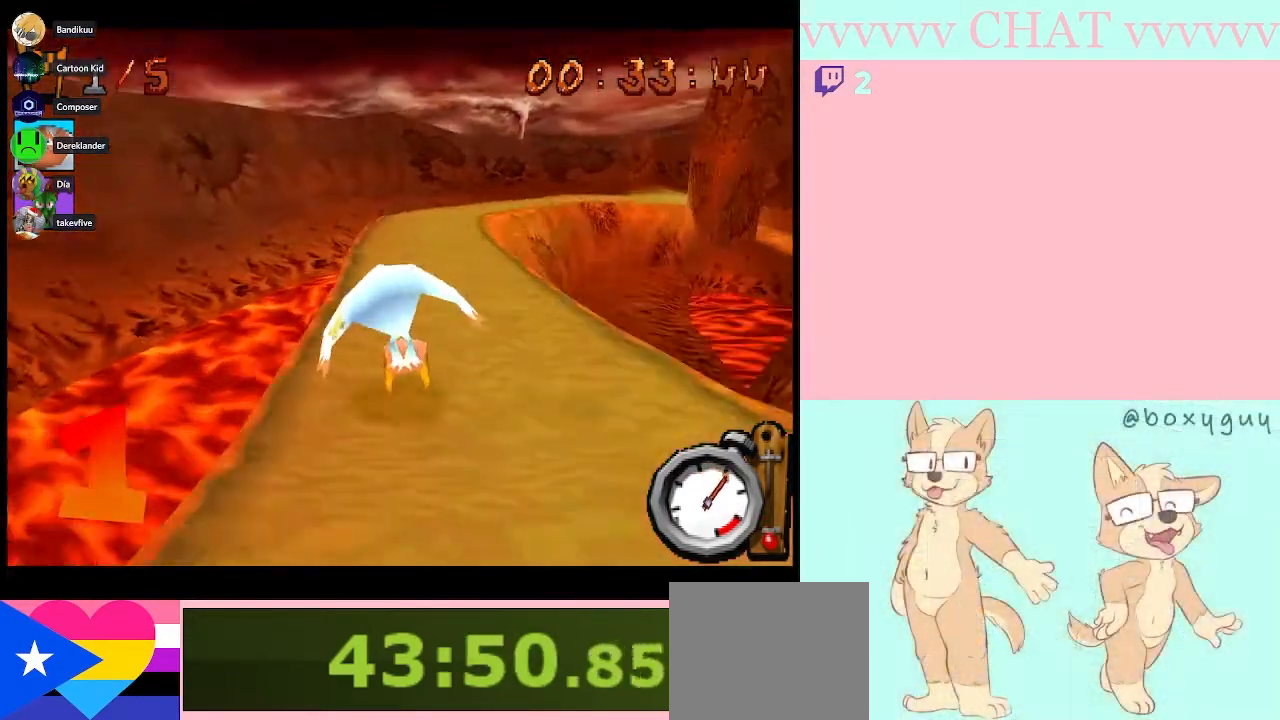
{"buttons": ["B", "R1"], "left_stick": "right", "right_stick": "center", "events": [[383, "left_stick", "right"]]}
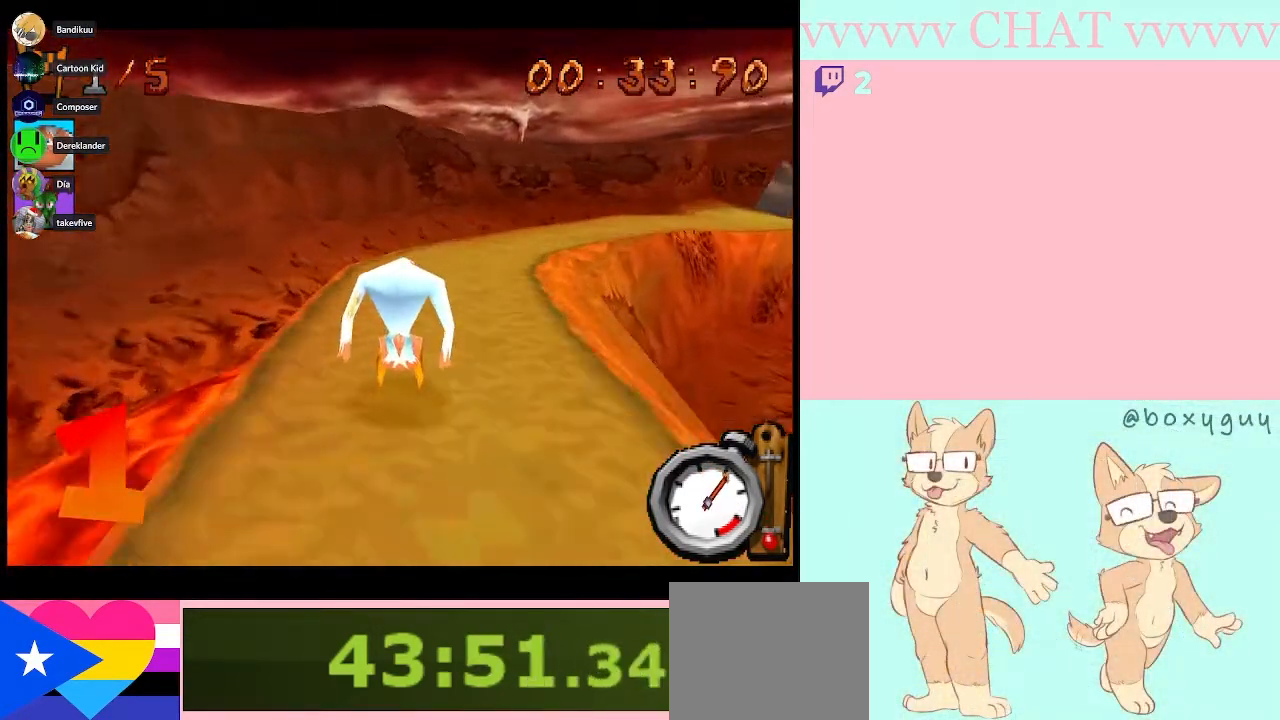
{"buttons": ["B"], "left_stick": "down-right", "right_stick": "center"}
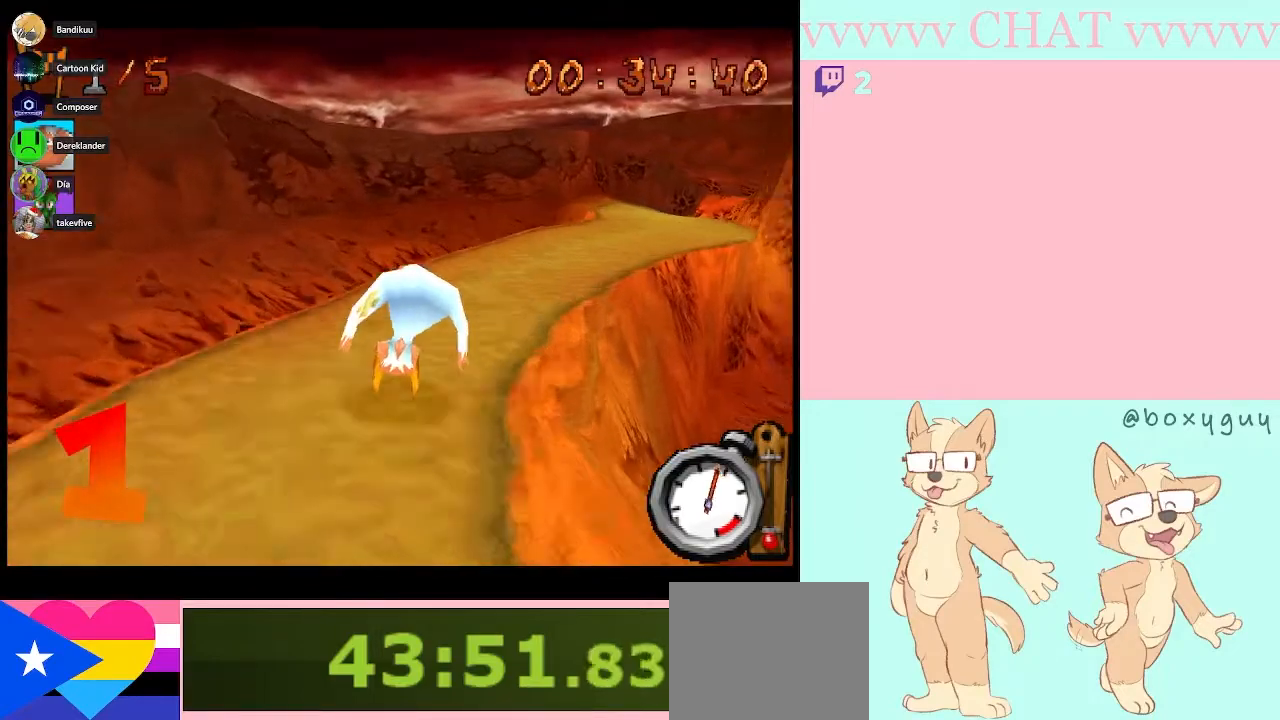
{"buttons": ["B"], "left_stick": "right", "right_stick": "center"}
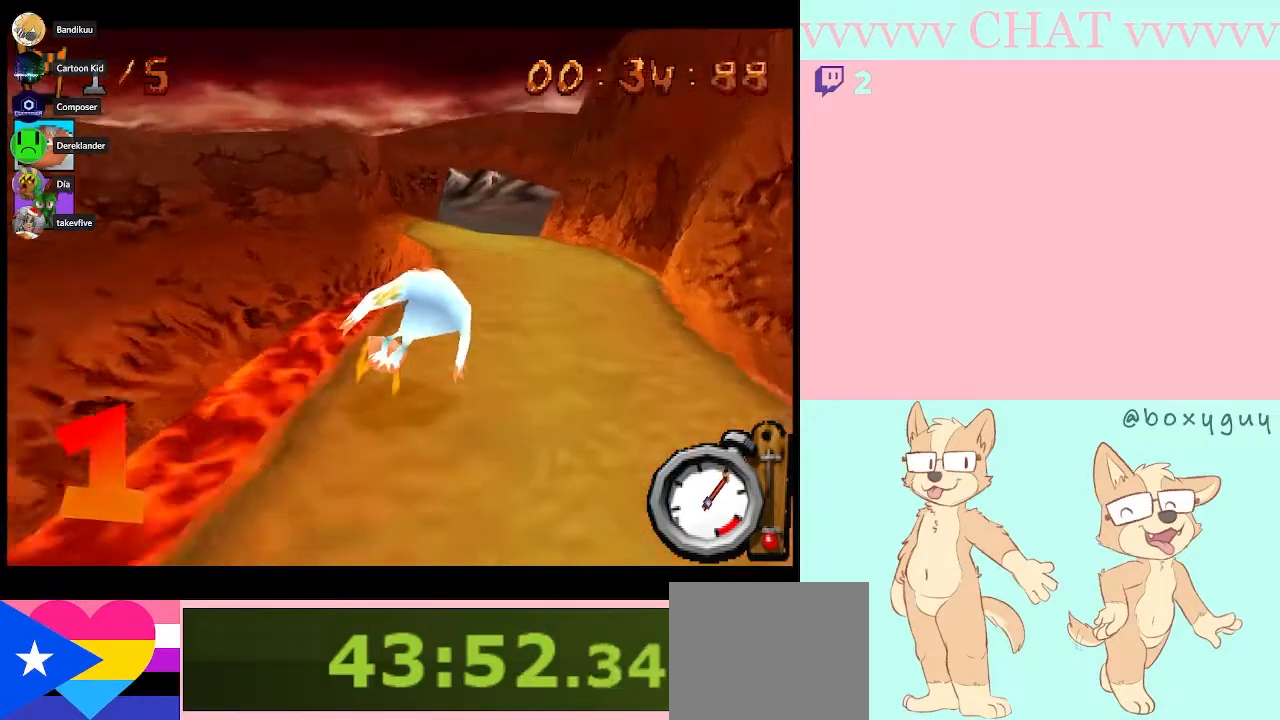
{"buttons": ["B"], "left_stick": "center", "right_stick": "center", "events": [[100, "left_stick", "center"], [300, "left_stick", "left"], [483, "left_stick", "center"]]}
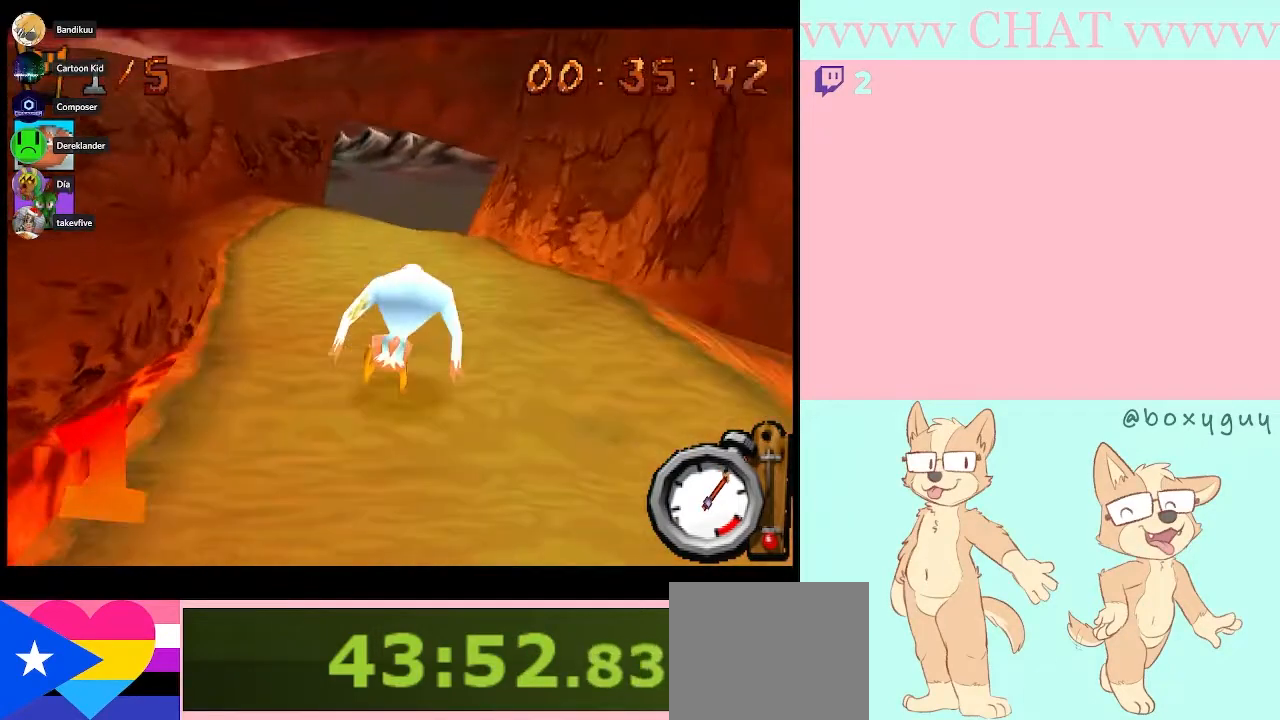
{"buttons": ["B"], "left_stick": "center", "right_stick": "center", "events": [[200, "left_stick", "right"], [417, "left_stick", "center"]]}
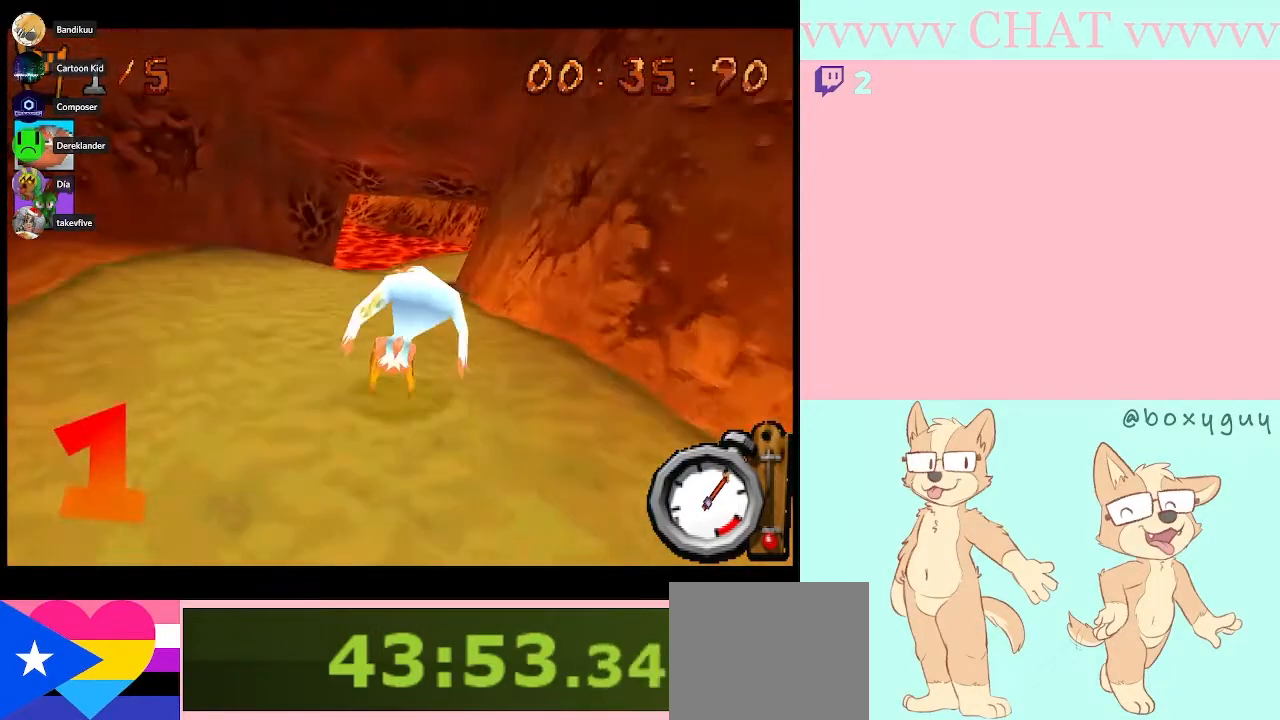
{"buttons": ["B"], "left_stick": "right", "right_stick": "center", "events": [[233, "left_stick", "left"], [383, "left_stick", "right"]]}
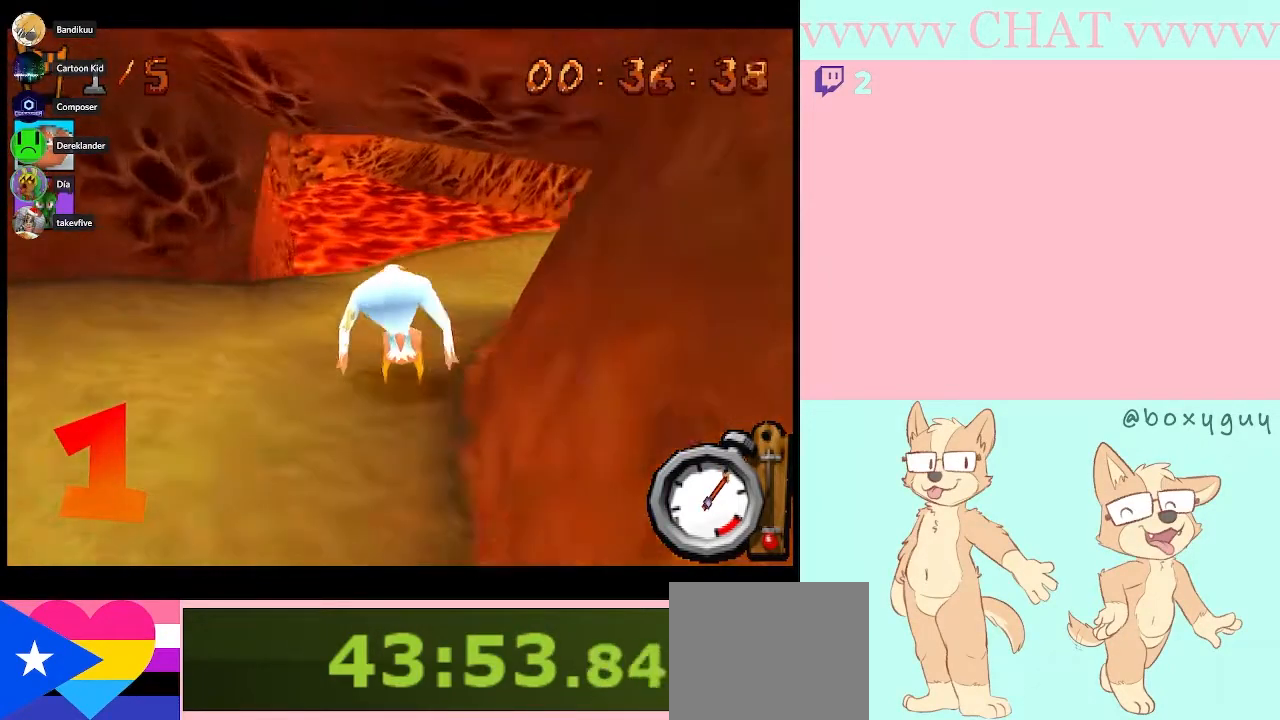
{"buttons": [], "left_stick": "right", "right_stick": "center", "events": [[17, "B", "up"], [133, "B", "down"], [450, "B", "up"]]}
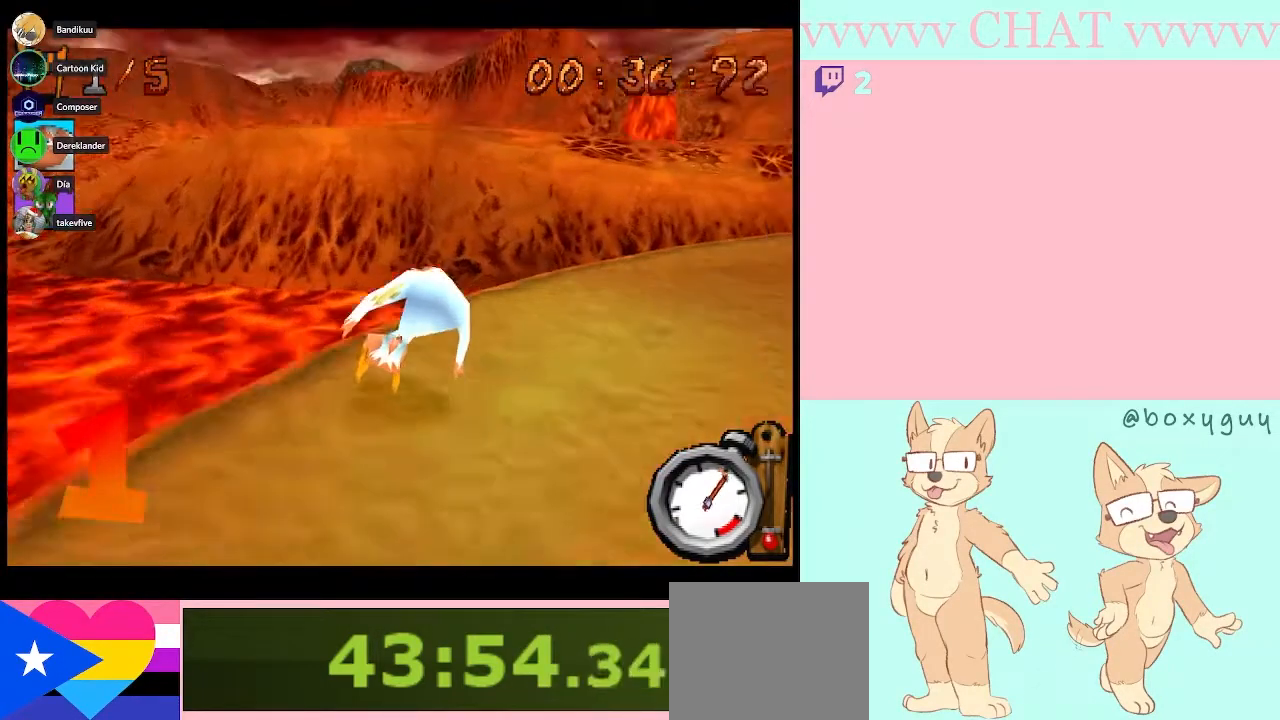
{"buttons": ["B"], "left_stick": "down-right", "right_stick": "center", "events": [[150, "left_stick", "down-right"], [367, "B", "down"]]}
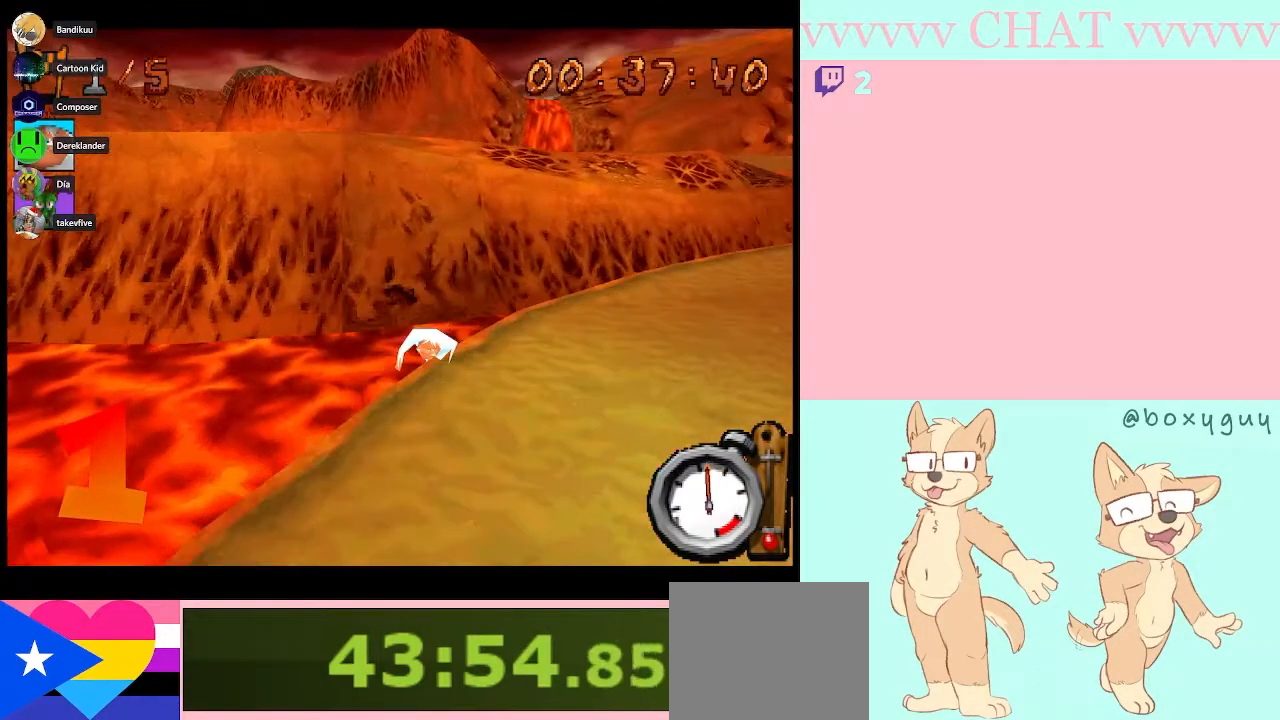
{"buttons": ["B"], "left_stick": "center", "right_stick": "center", "events": [[167, "B", "up"], [167, "left_stick", "center"], [450, "B", "down"]]}
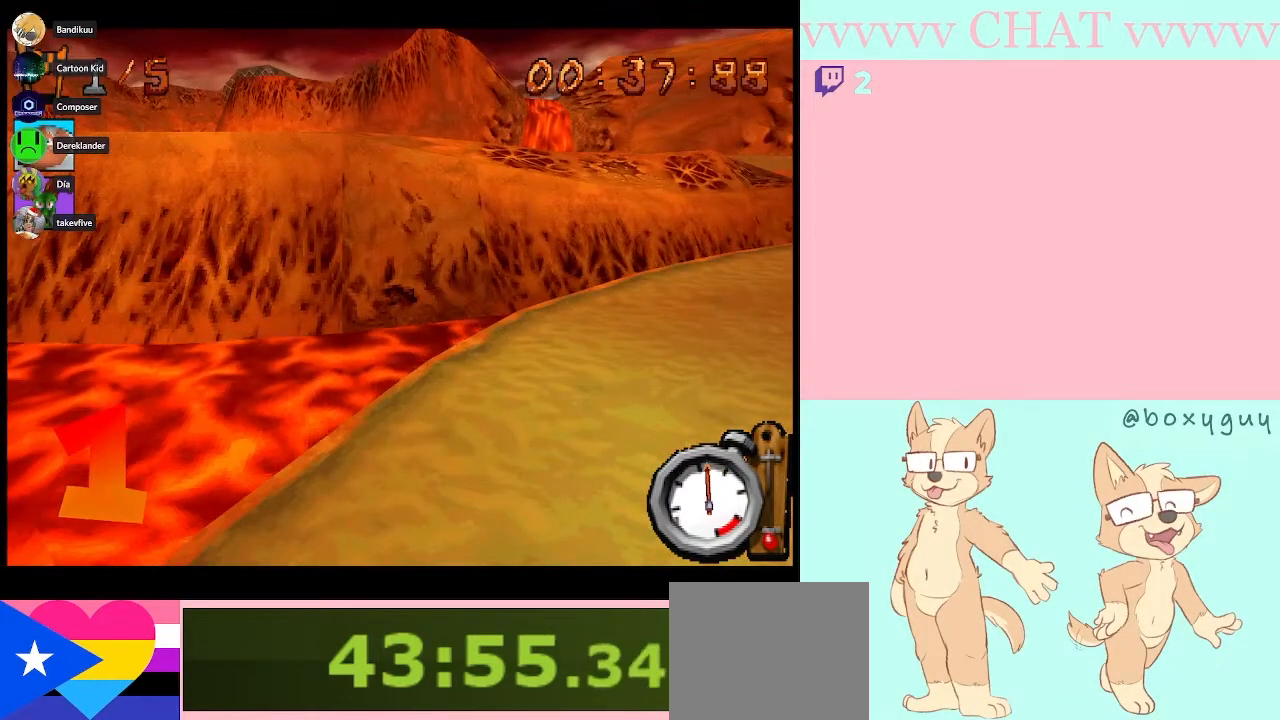
{"buttons": ["B"], "left_stick": "right", "right_stick": "center", "events": [[17, "left_stick", "right"]]}
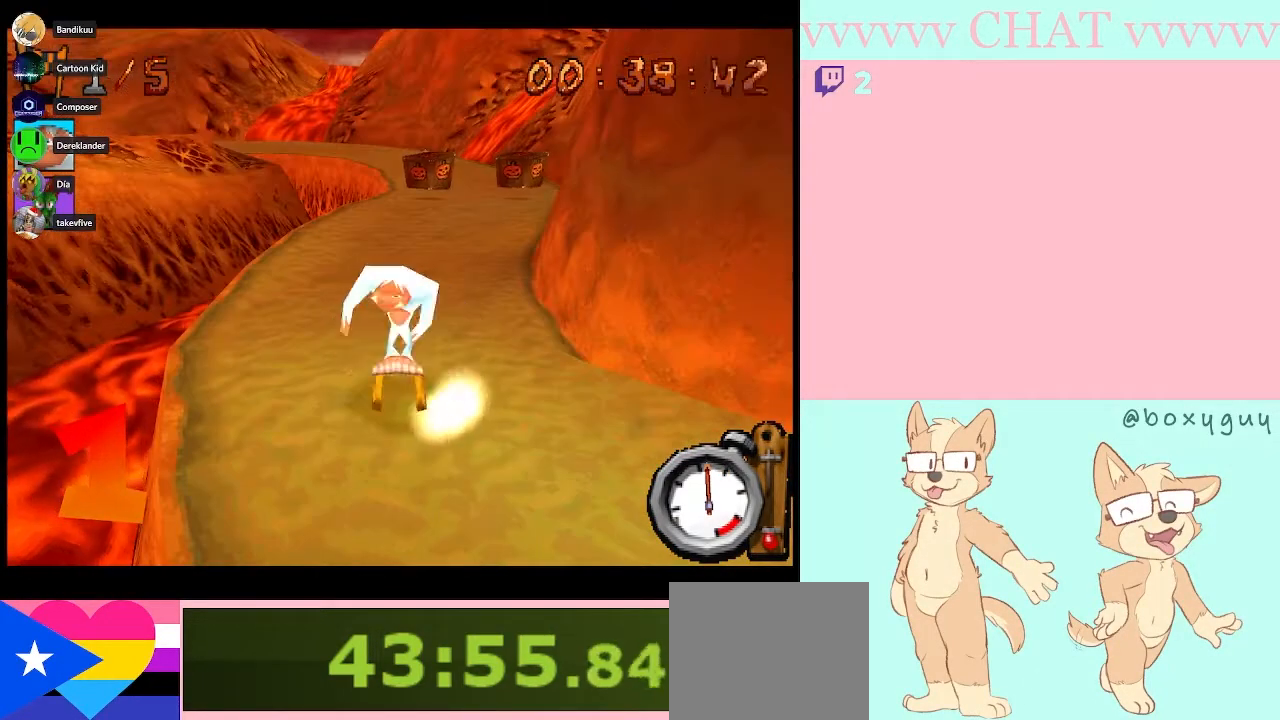
{"buttons": ["B"], "left_stick": "center", "right_stick": "center", "events": [[167, "left_stick", "center"]]}
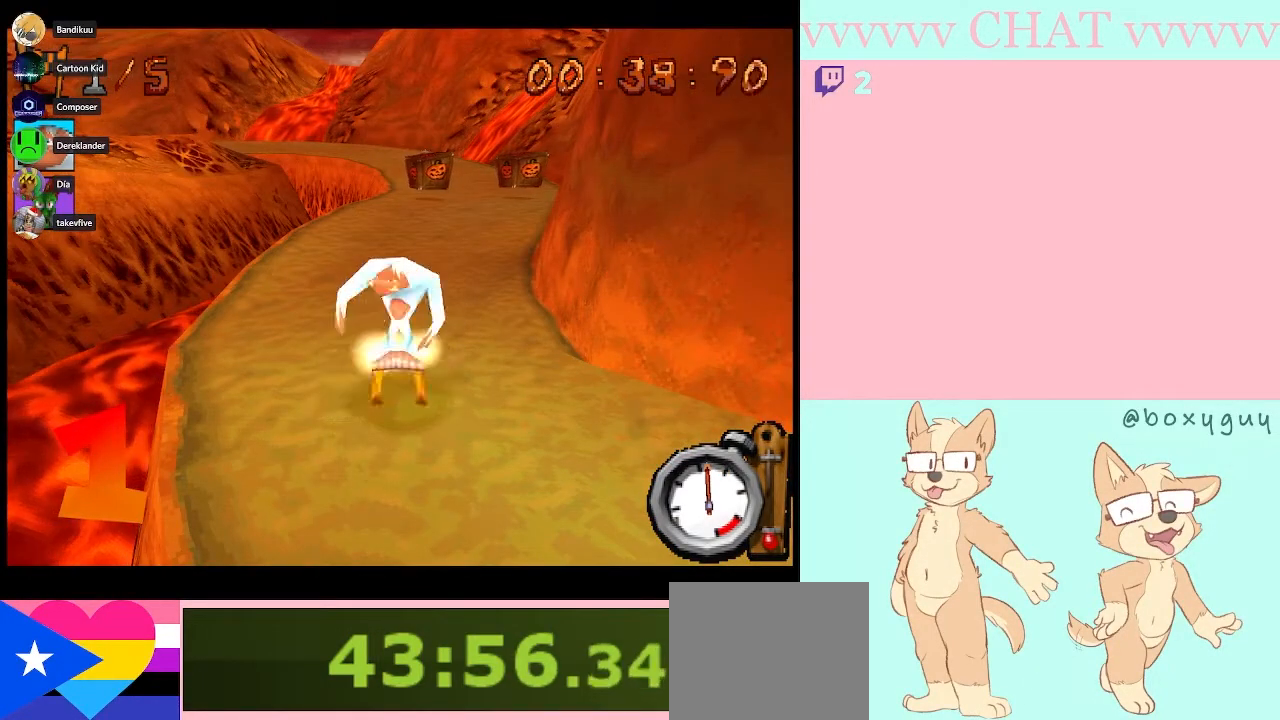
{"buttons": ["B"], "left_stick": "center", "right_stick": "center", "events": []}
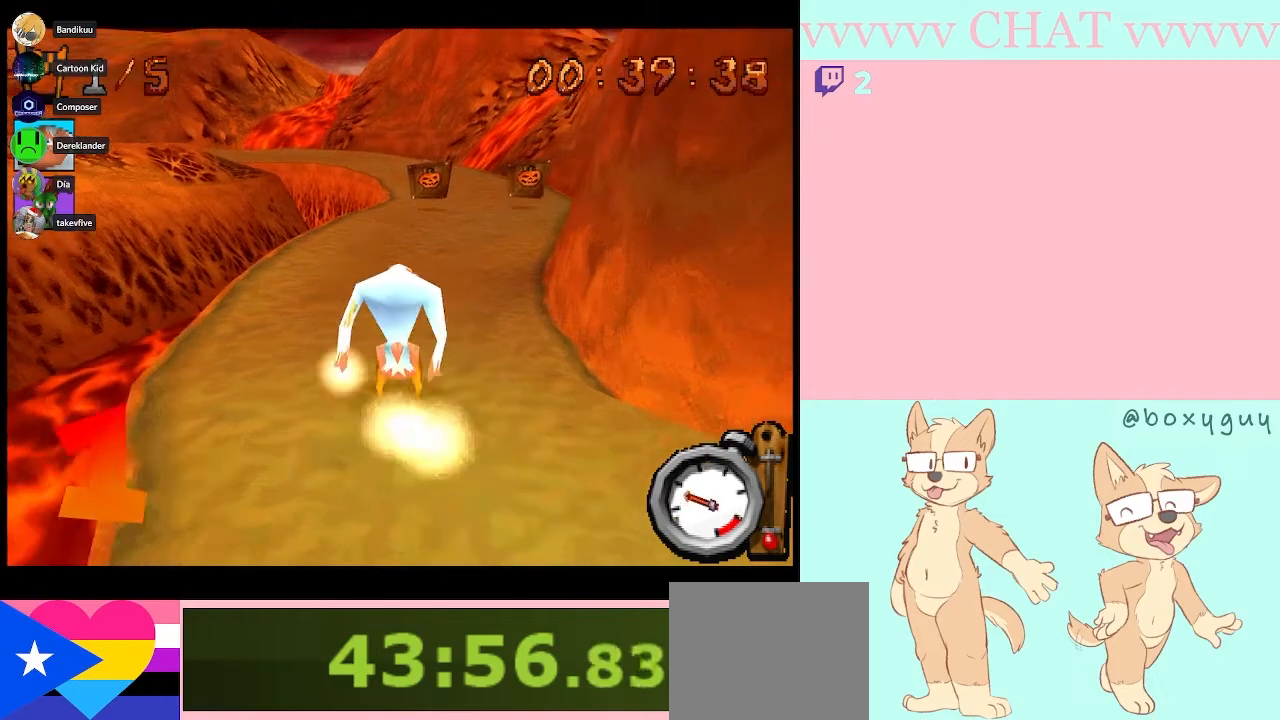
{"buttons": ["B"], "left_stick": "center", "right_stick": "center", "events": [[67, "left_stick", "right"], [200, "left_stick", "center"]]}
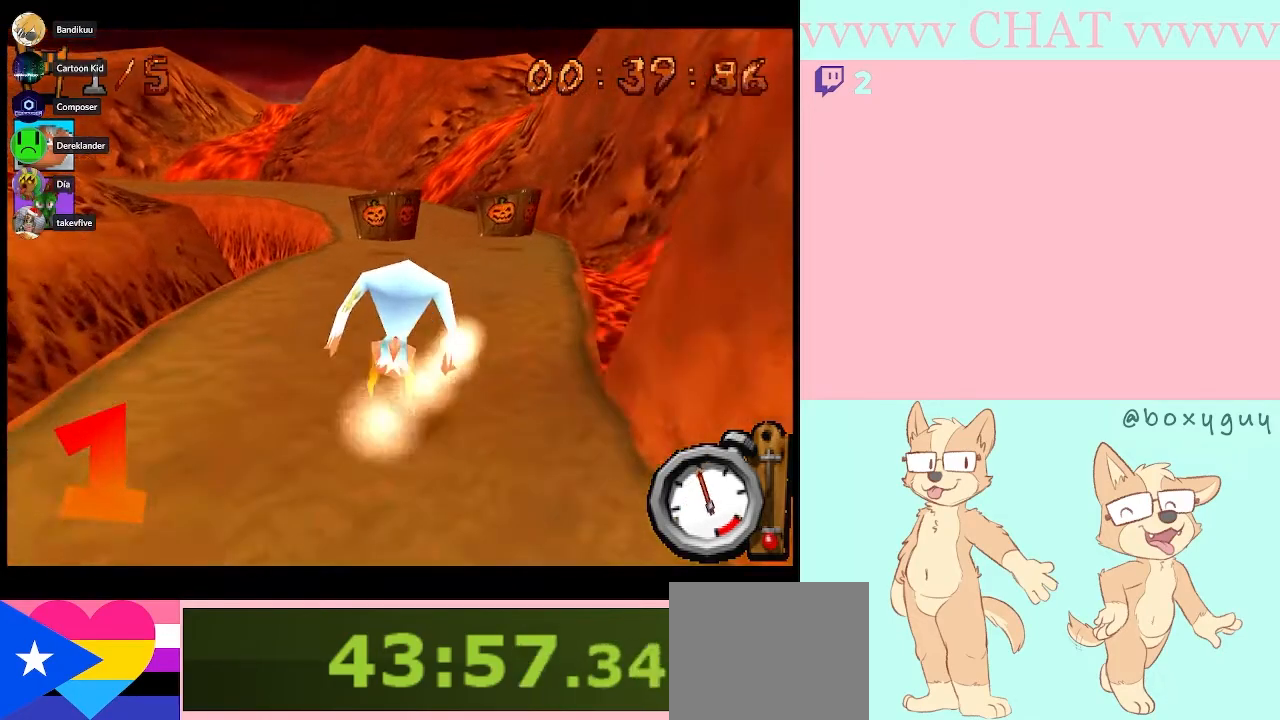
{"buttons": [], "left_stick": "center", "right_stick": "center", "events": [[483, "B", "up"]]}
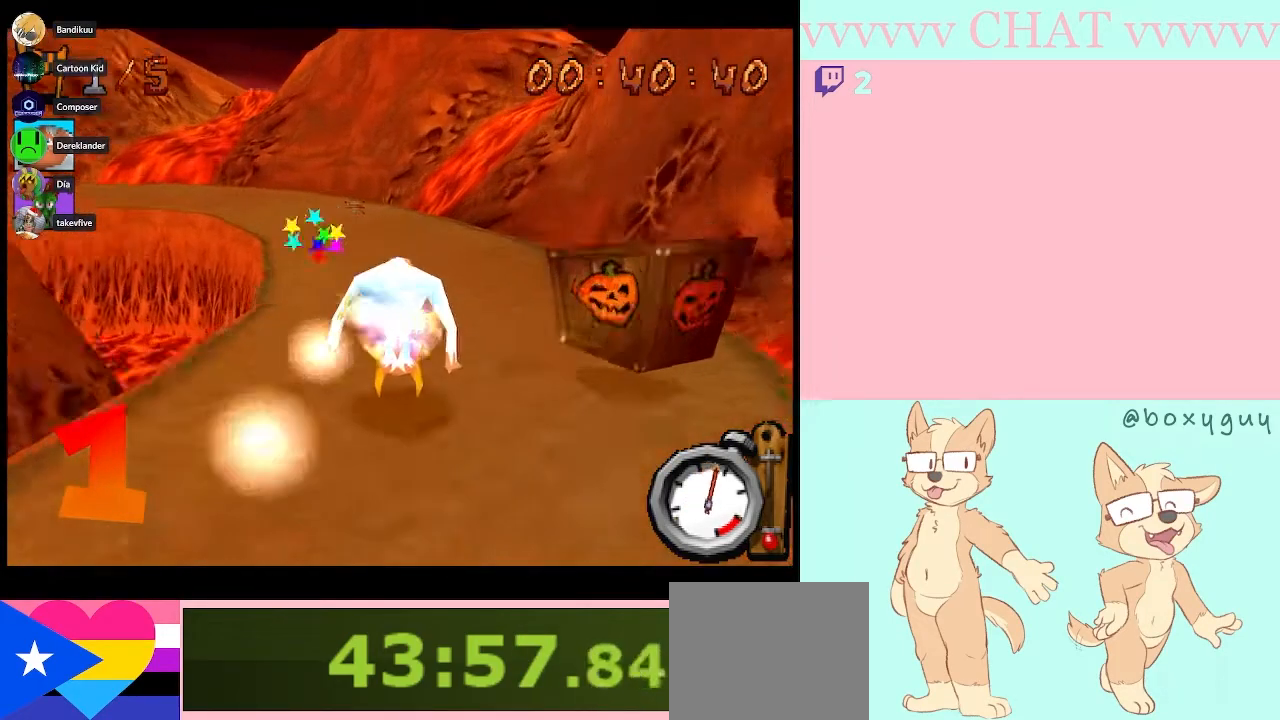
{"buttons": [], "left_stick": "left", "right_stick": "center", "events": [[17, "left_stick", "left"], [133, "B", "down"], [233, "left_stick", "center"], [350, "left_stick", "left"], [383, "B", "up"]]}
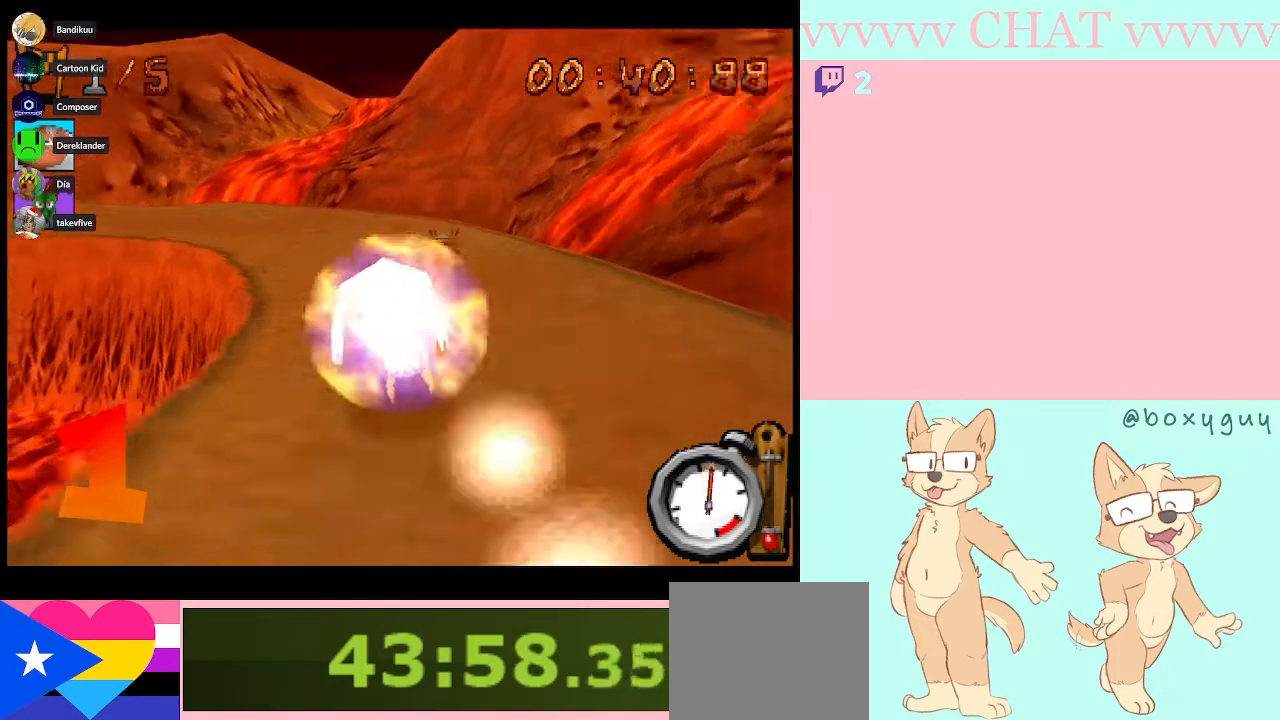
{"buttons": ["B"], "left_stick": "left", "right_stick": "center", "events": [[50, "left_stick", "center"], [100, "B", "down"], [133, "left_stick", "left"], [200, "B", "up"], [333, "B", "down"], [367, "left_stick", "center"], [417, "left_stick", "left"]]}
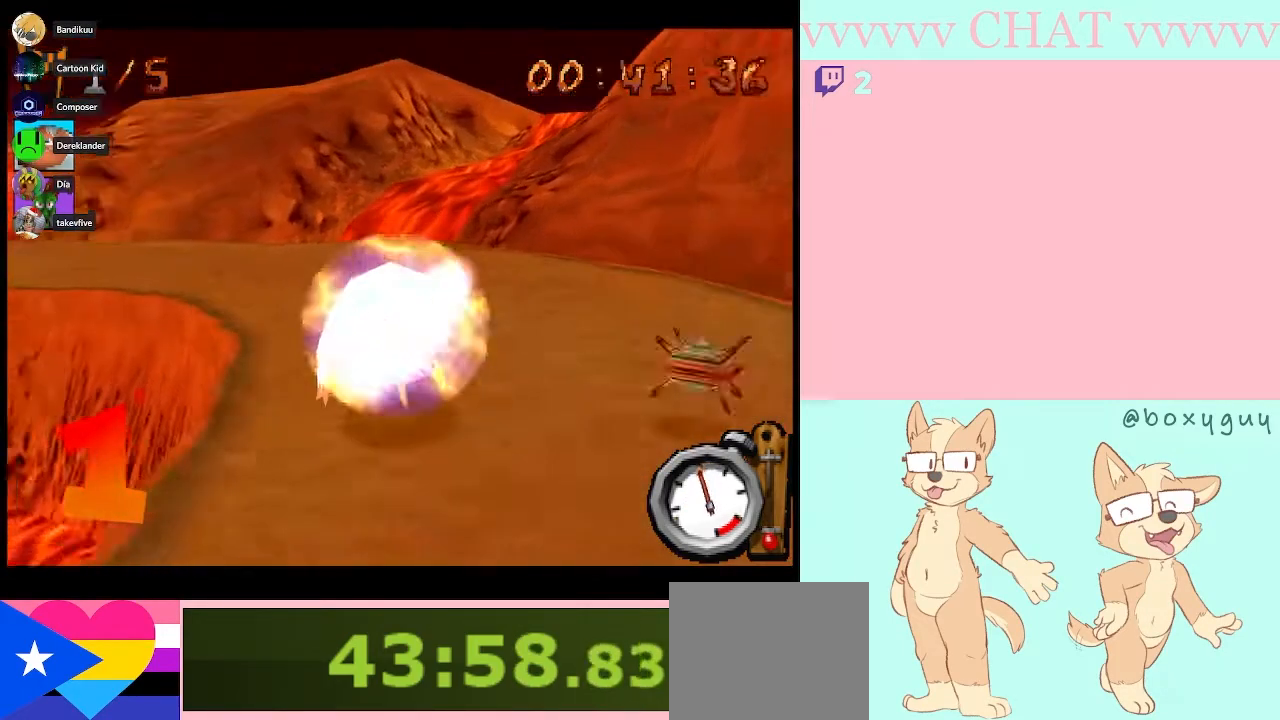
{"buttons": [], "left_stick": "left", "right_stick": "center", "events": [[100, "B", "up"]]}
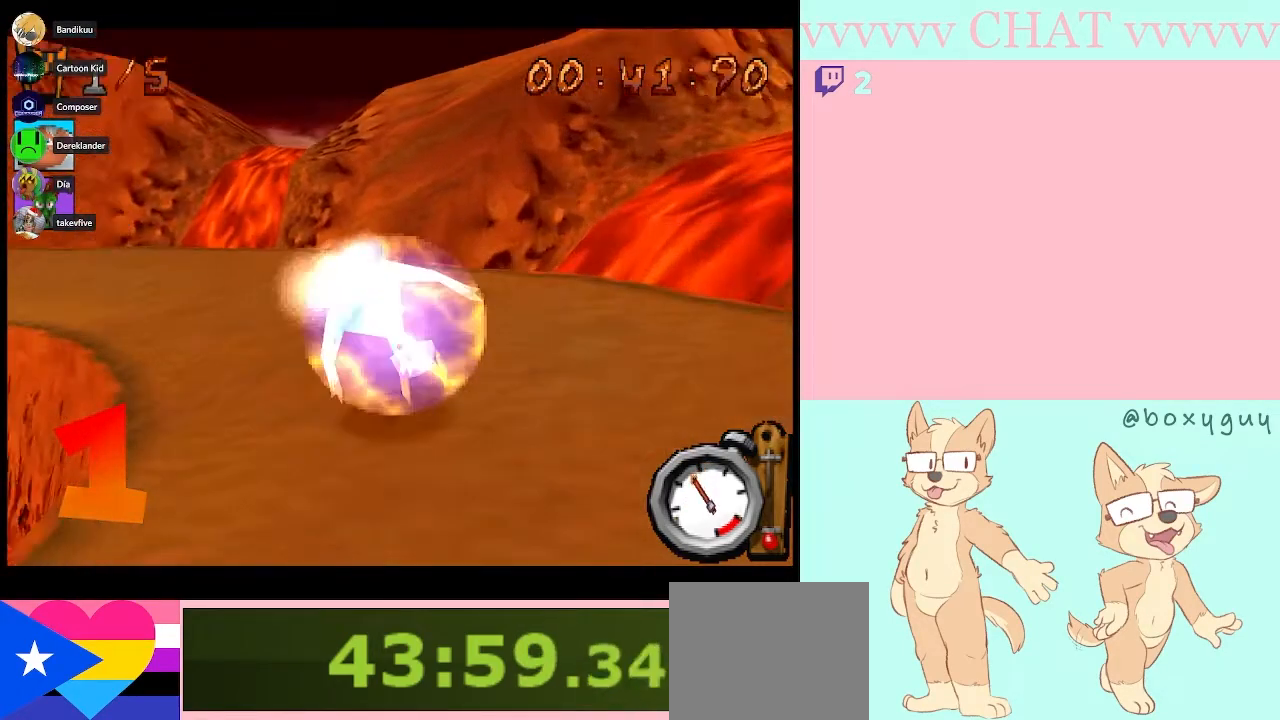
{"buttons": ["B"], "left_stick": "left", "right_stick": "center", "events": [[133, "B", "down"]]}
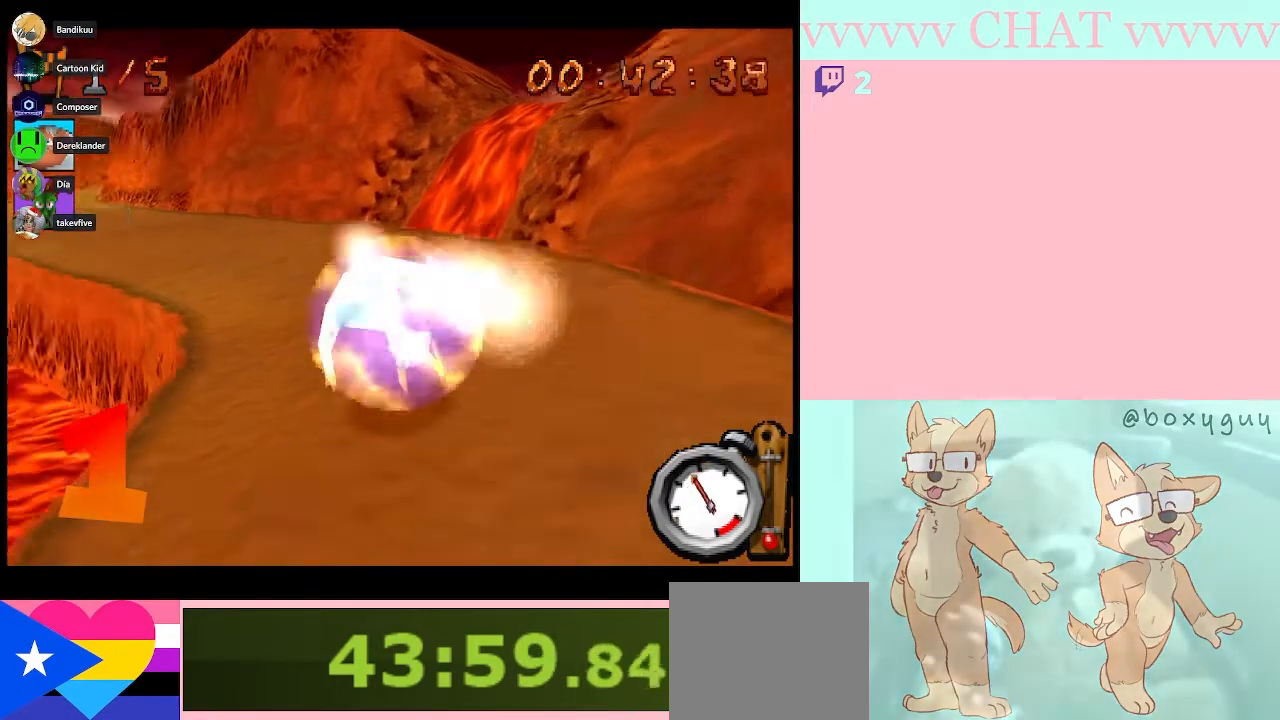
{"buttons": ["B"], "left_stick": "left", "right_stick": "center", "events": [[133, "left_stick", "center"], [233, "left_stick", "left"]]}
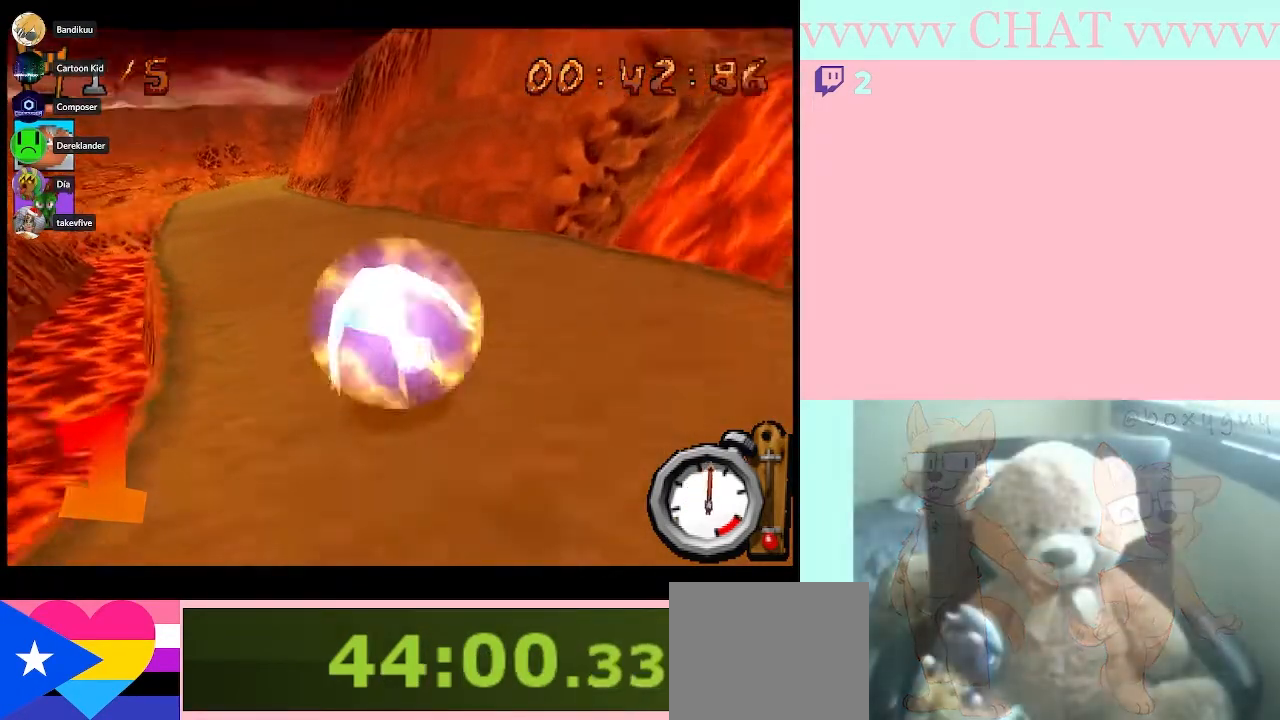
{"buttons": ["B"], "left_stick": "center", "right_stick": "center", "events": [[167, "left_stick", "center"]]}
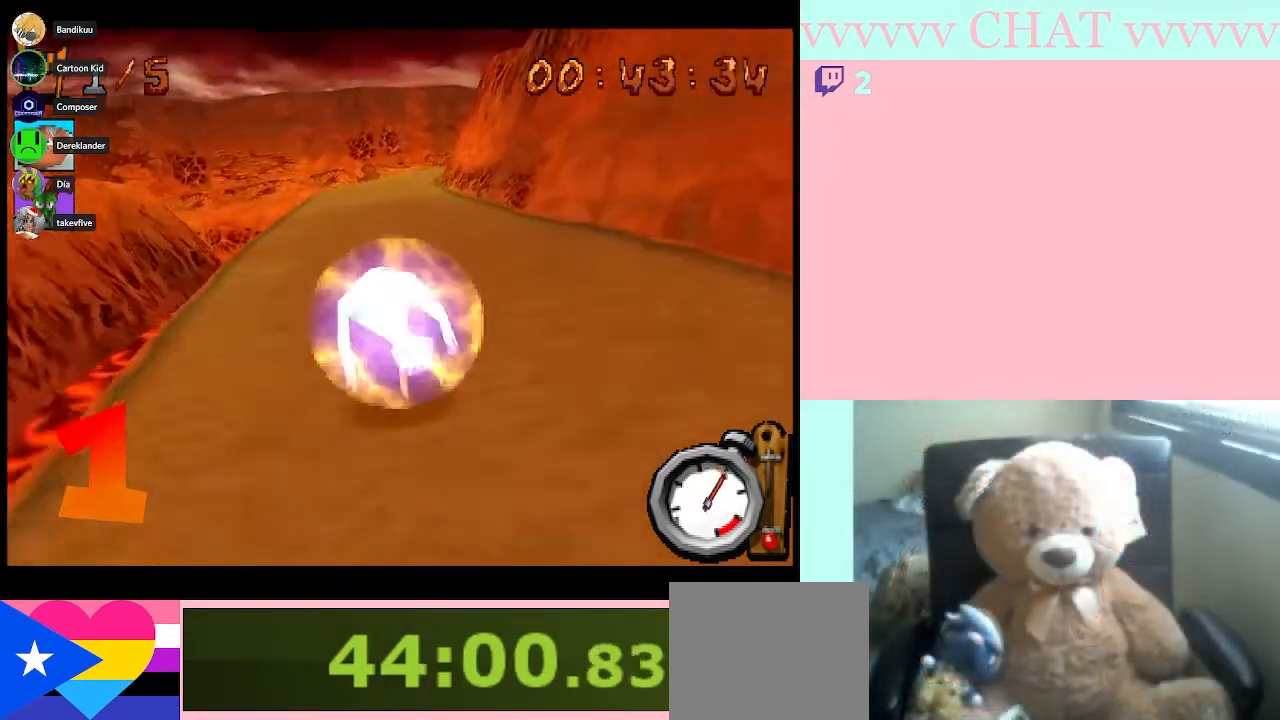
{"buttons": ["B"], "left_stick": "center", "right_stick": "center", "events": []}
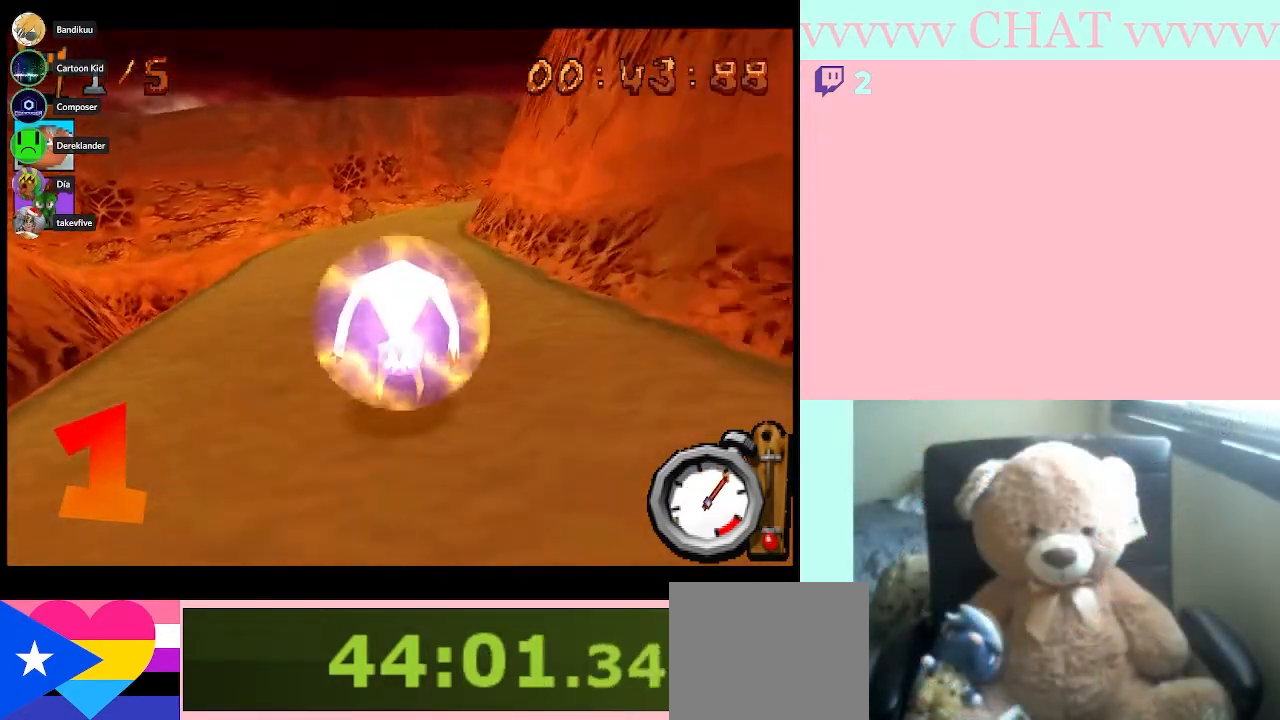
{"buttons": [], "left_stick": "right", "right_stick": "center", "events": [[417, "B", "up"], [417, "left_stick", "right"]]}
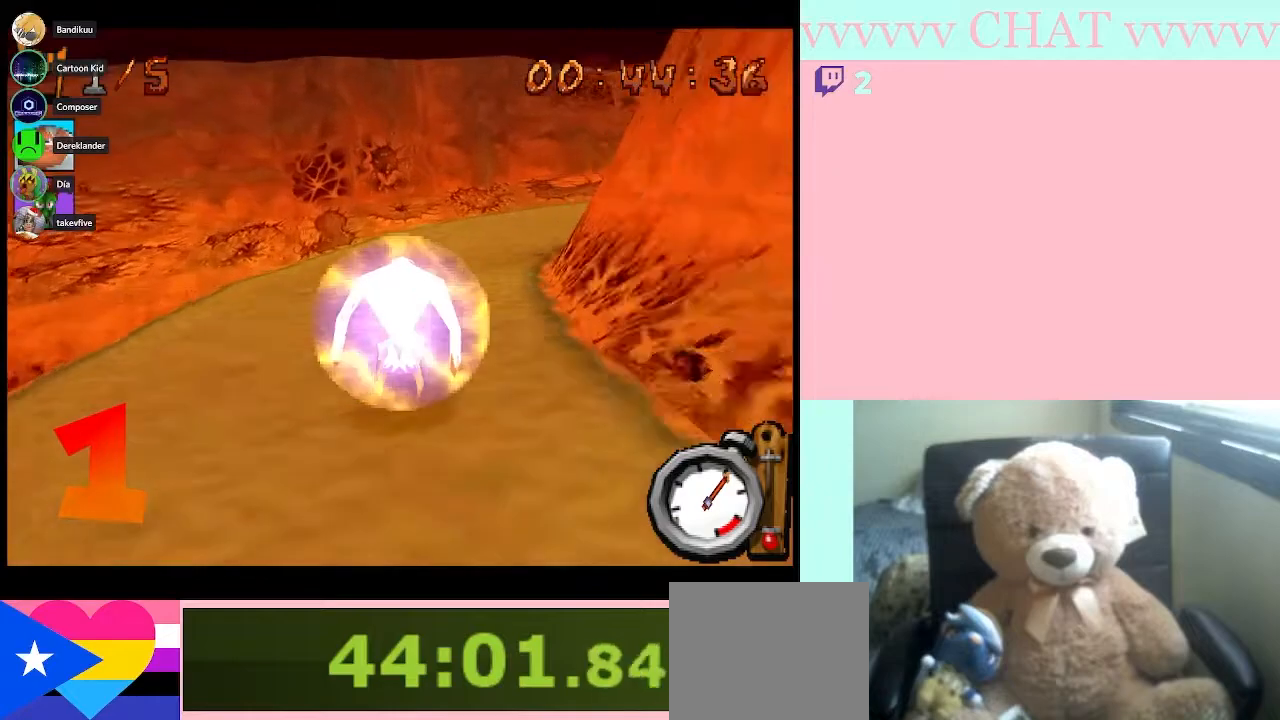
{"buttons": [], "left_stick": "down-right", "right_stick": "center"}